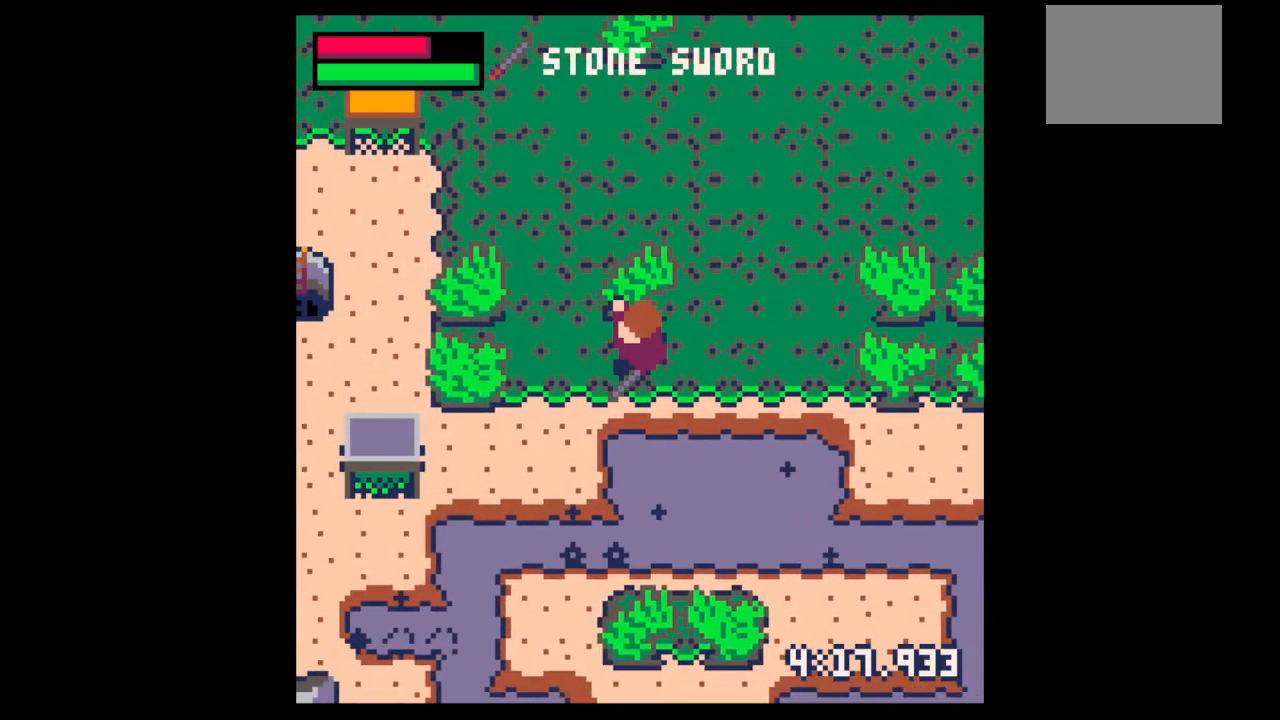
Gameplay with keyboard; each line is a JSON object with the keys held at the frame after it. "events" lists presses ("down") and releases ("up") of "down", "left", "right", "up", "x" and "z" between this image and that frame as [ms after this image, input, new state], when the widget could be followed in between. No other keys are recorded. Mouse input is not recorded.
{"keys": ["left"], "events": [[33, "down", "down"], [133, "down", "up"], [233, "down", "down"], [500, "down", "up"]]}
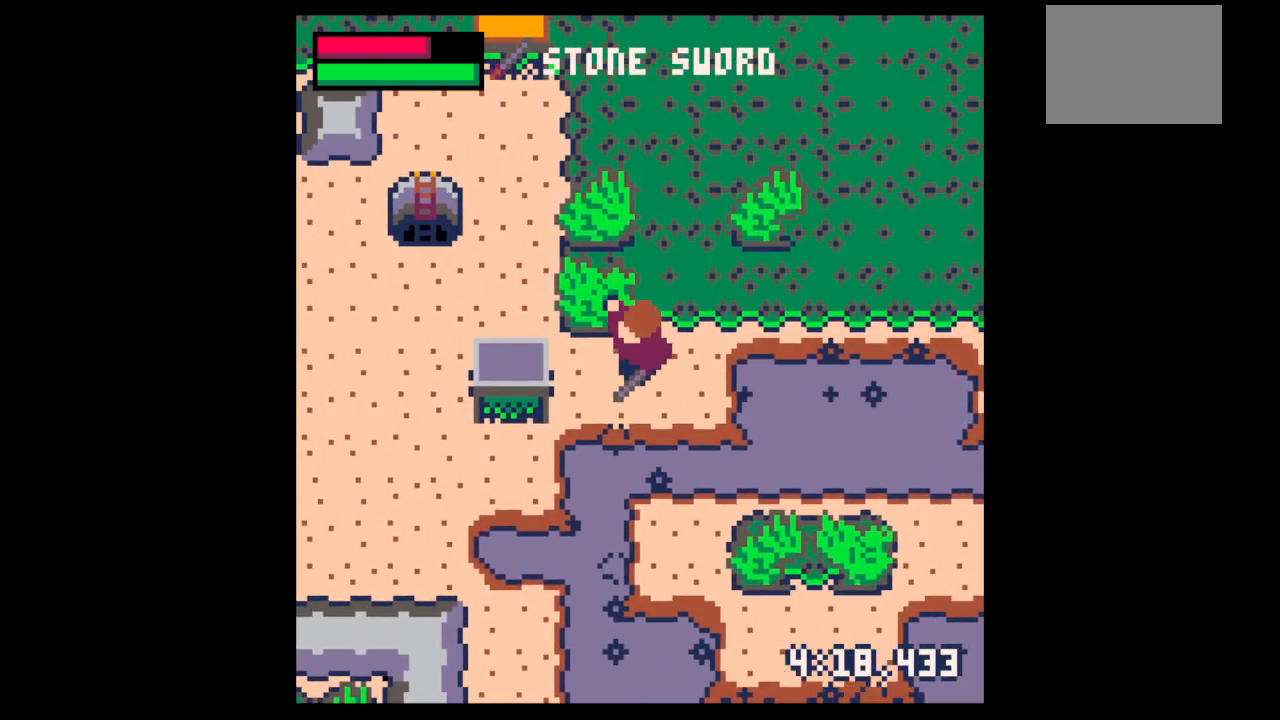
{"keys": ["left", "up"], "events": [[200, "up", "down"]]}
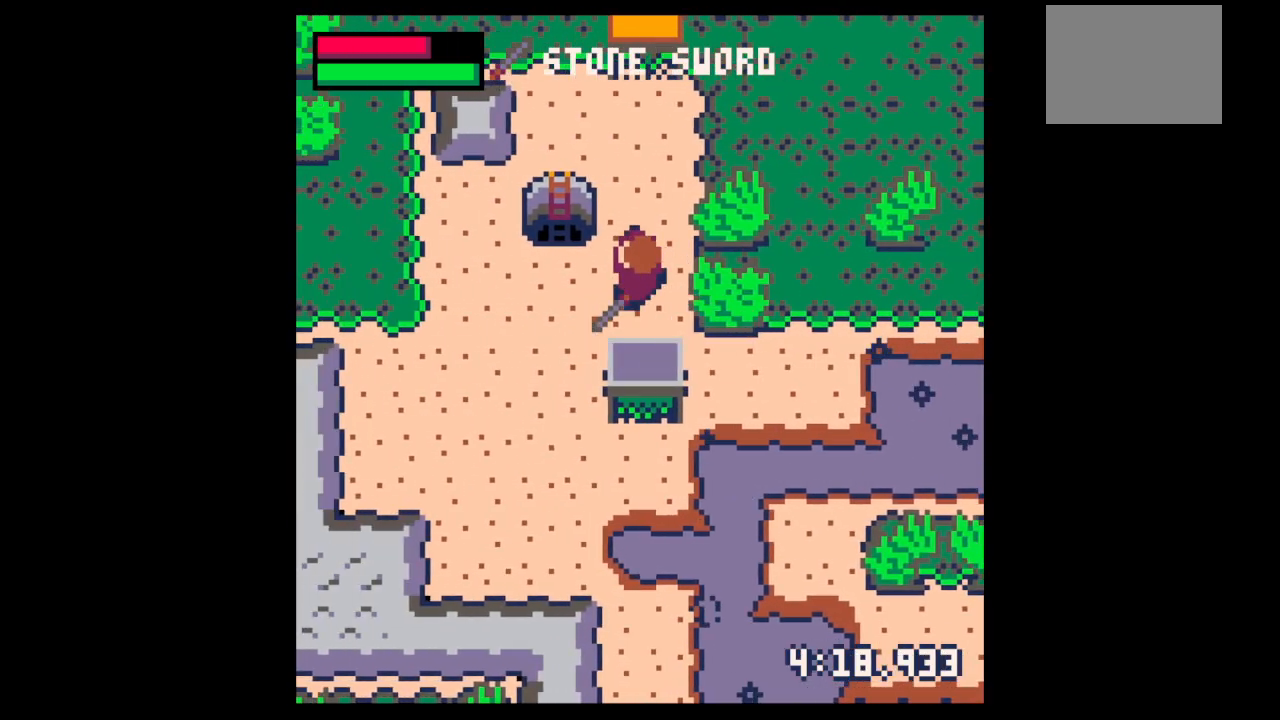
{"keys": ["left", "up"], "events": []}
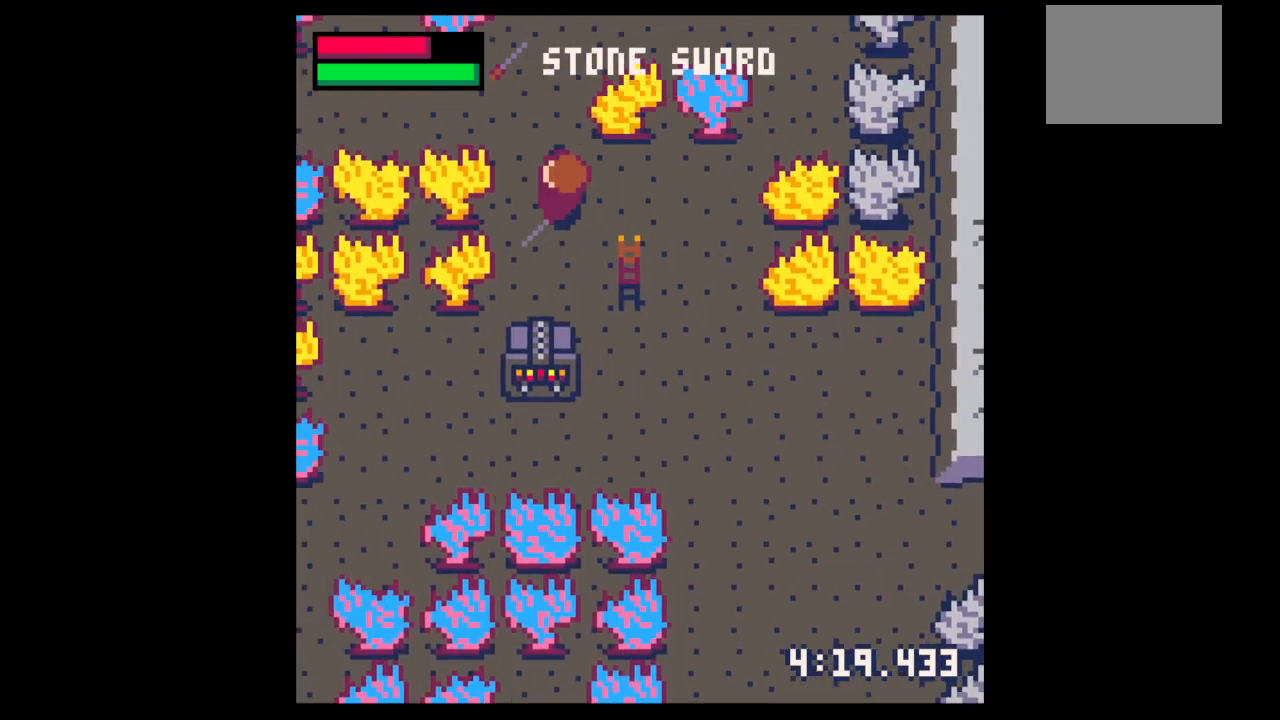
{"keys": ["down", "right"], "events": [[33, "left", "up"], [267, "up", "up"], [367, "down", "down"], [400, "right", "down"]]}
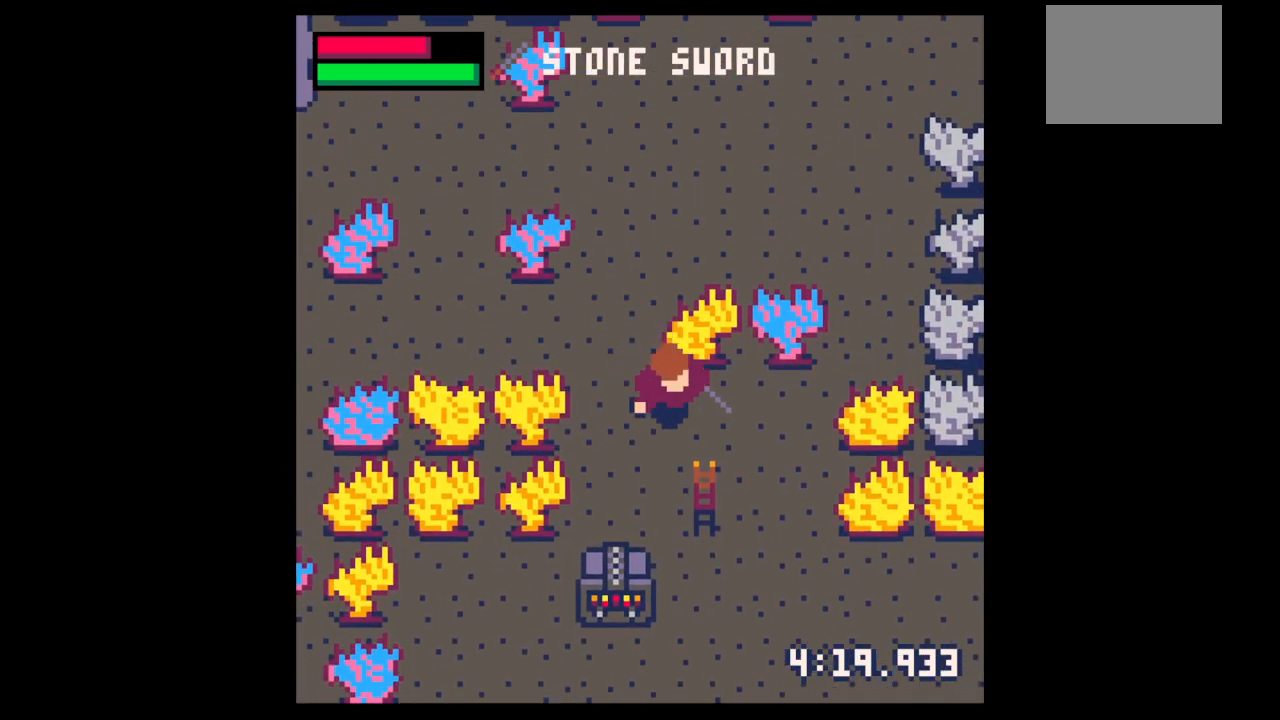
{"keys": ["left", "right"], "events": [[233, "right", "up"], [333, "down", "up"], [333, "left", "down"], [433, "left", "up"], [433, "right", "down"], [500, "left", "down"]]}
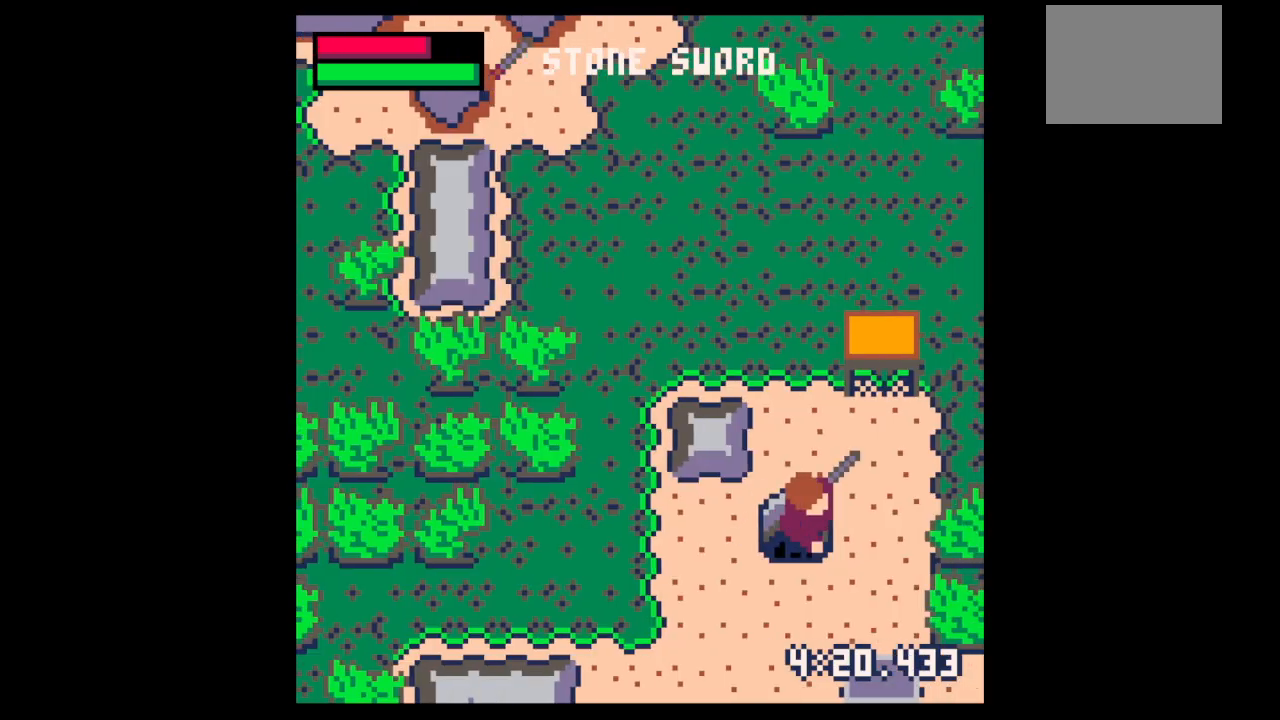
{"keys": ["right", "up"], "events": [[67, "left", "up"], [100, "up", "down"]]}
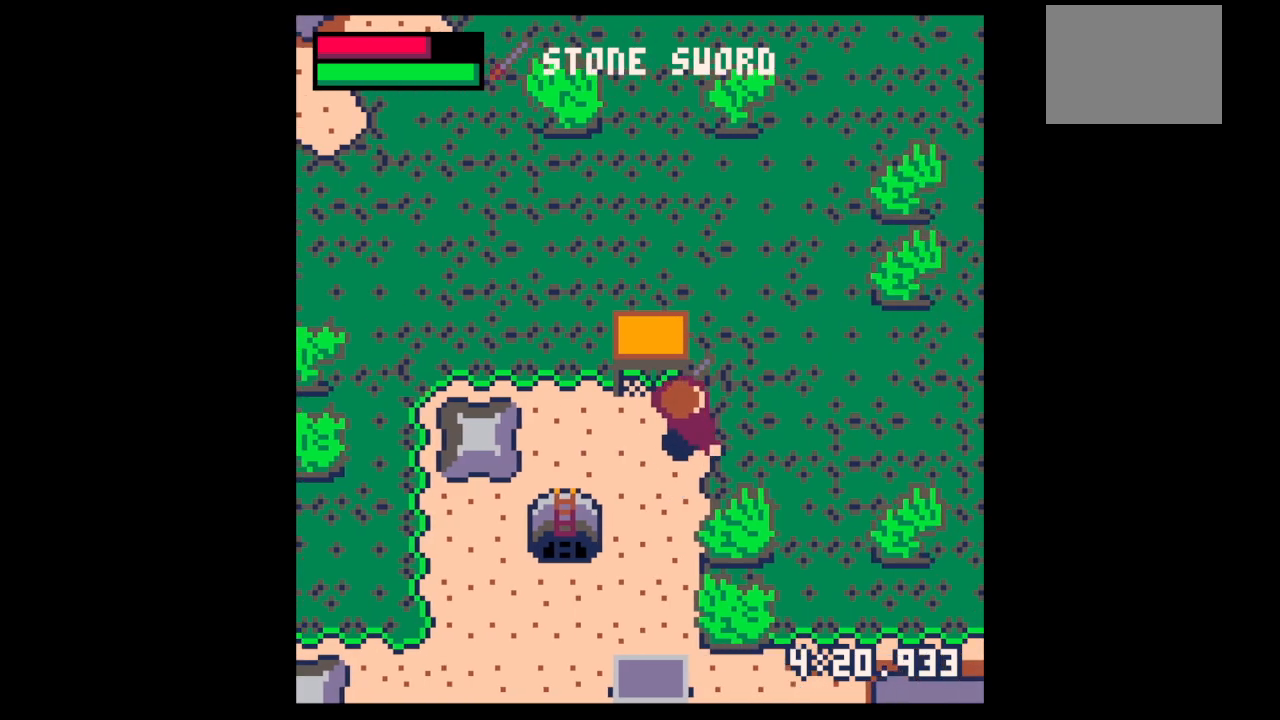
{"keys": ["down", "left"], "events": [[133, "up", "up"], [267, "left", "down"], [333, "right", "up"], [400, "down", "down"]]}
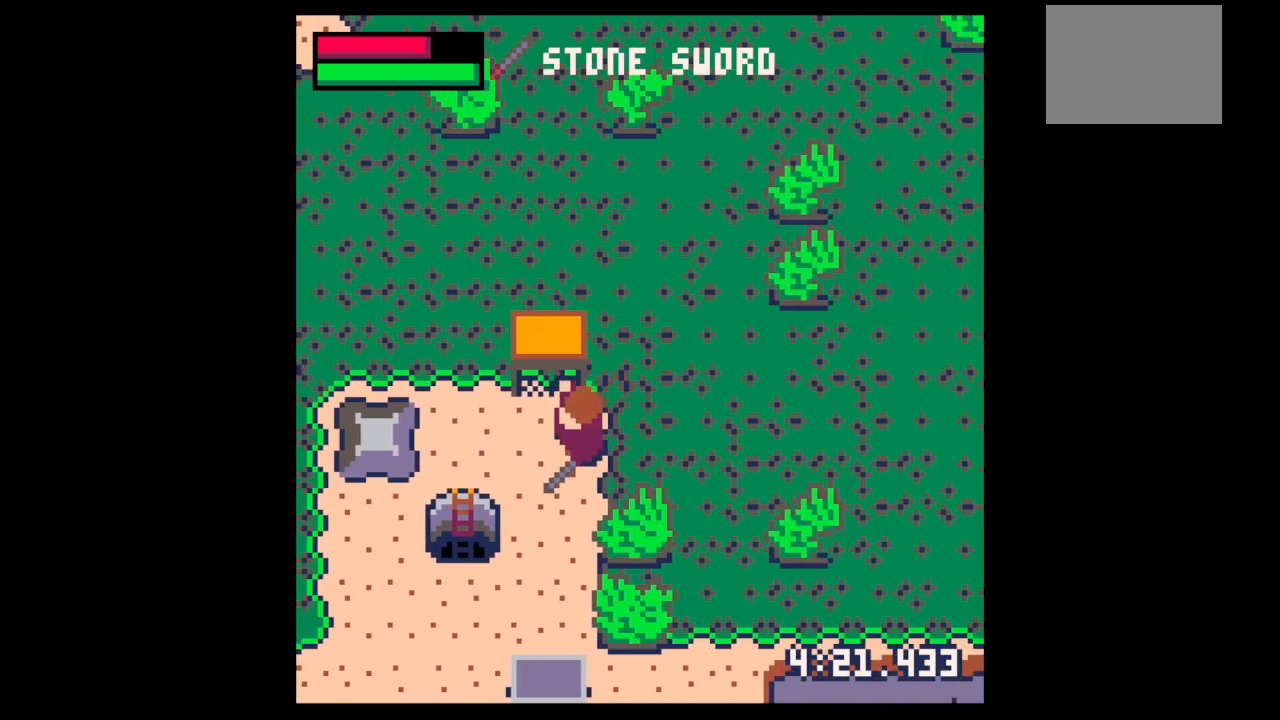
{"keys": ["right", "up"], "events": [[67, "down", "up"], [133, "down", "down"], [367, "down", "up"], [433, "left", "up"], [467, "right", "down"], [467, "up", "down"]]}
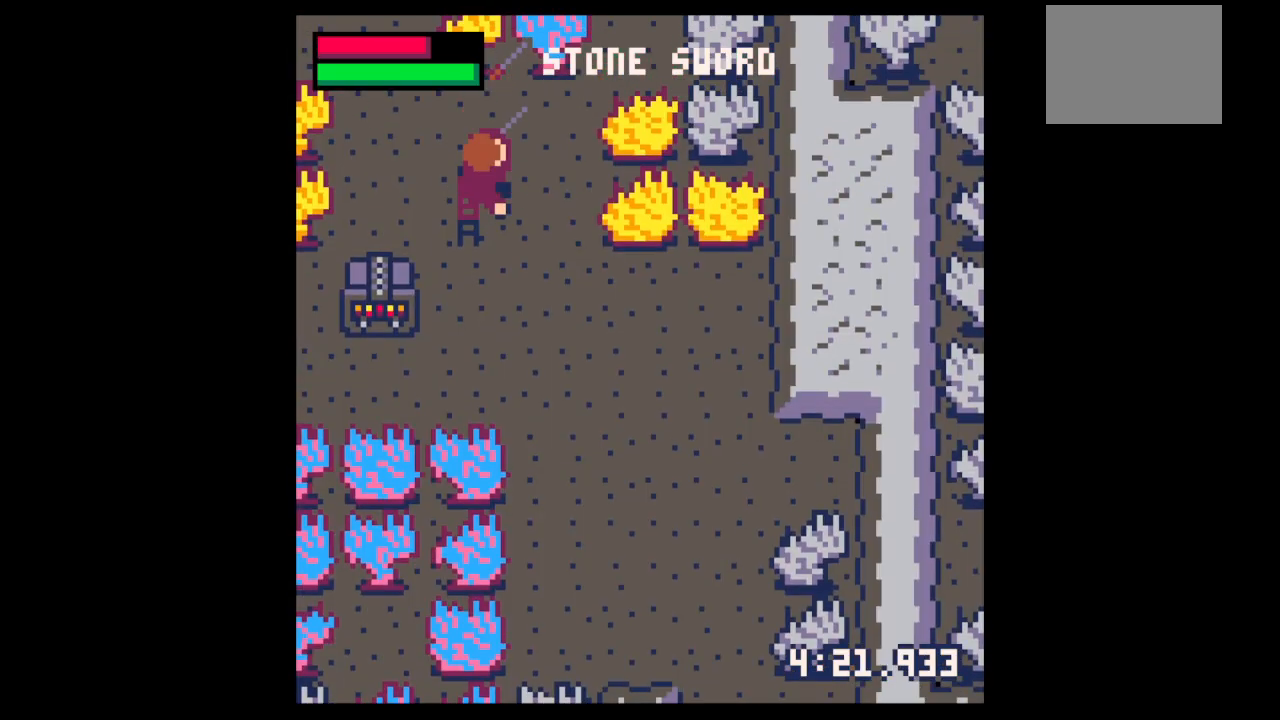
{"keys": ["left", "up"], "events": [[33, "right", "up"], [300, "left", "down"]]}
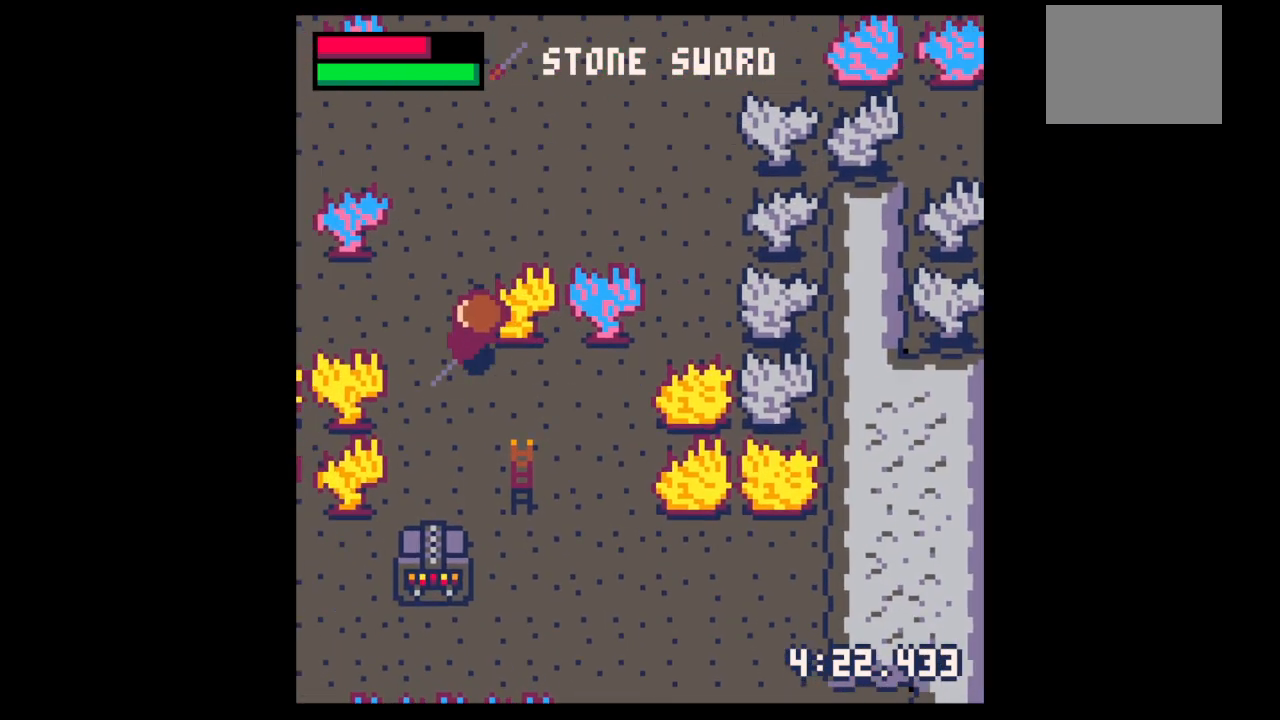
{"keys": ["left"], "events": [[67, "up", "up"], [133, "left", "up"], [133, "right", "down"], [167, "down", "down"], [467, "left", "down"], [500, "down", "up"], [500, "right", "up"]]}
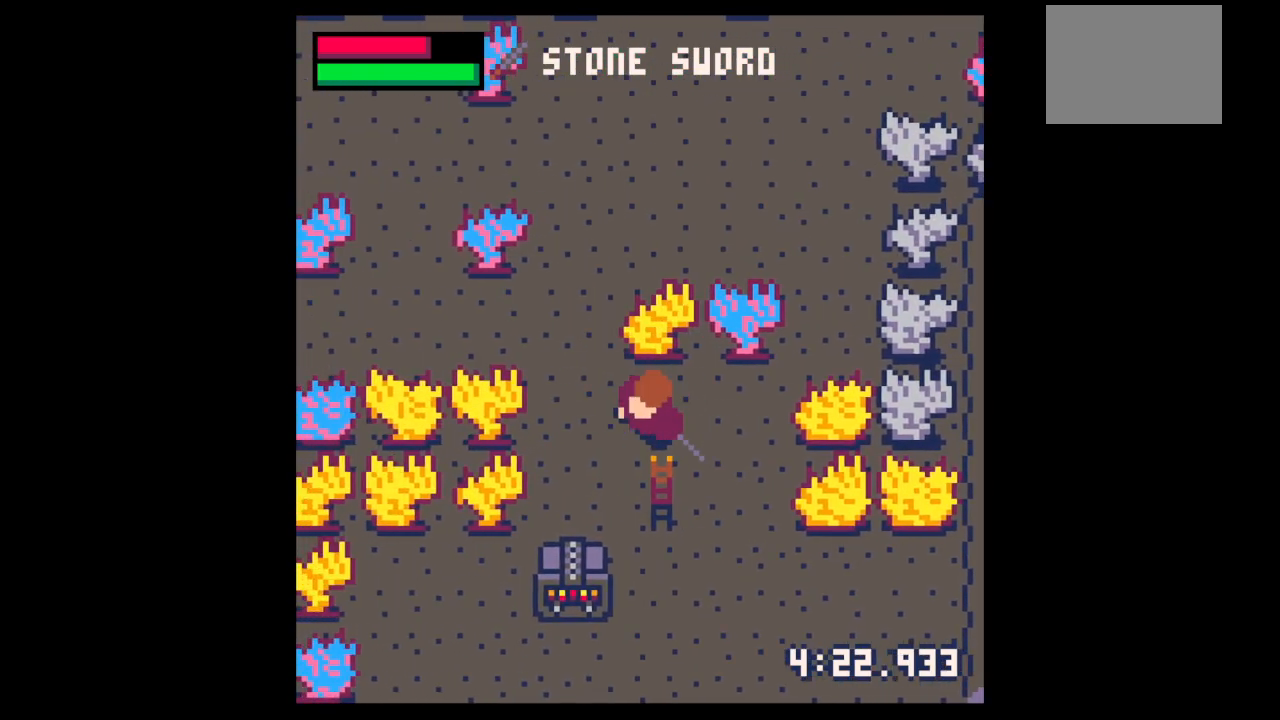
{"keys": ["down", "left"], "events": [[67, "left", "up"], [67, "right", "down"], [100, "up", "down"], [300, "up", "up"], [367, "down", "down"], [367, "left", "down"], [367, "right", "up"]]}
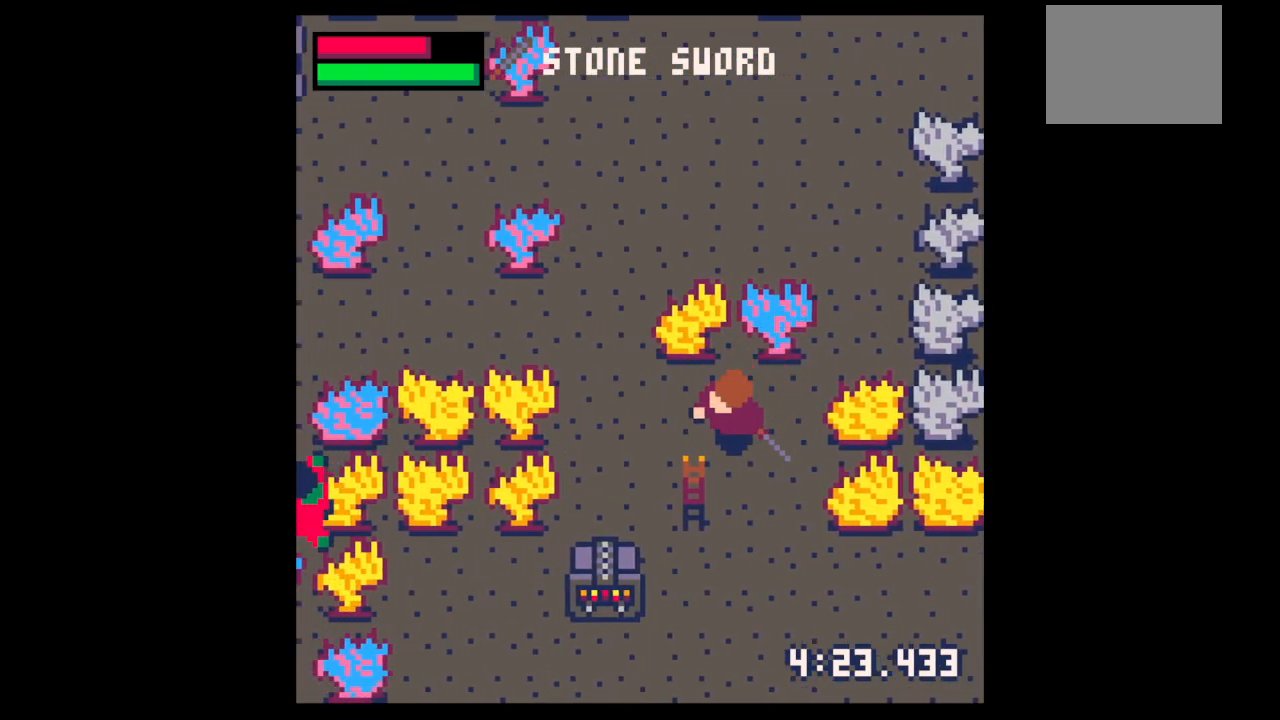
{"keys": ["right", "up"], "events": [[233, "down", "up"], [233, "left", "up"], [233, "right", "down"], [333, "up", "down"]]}
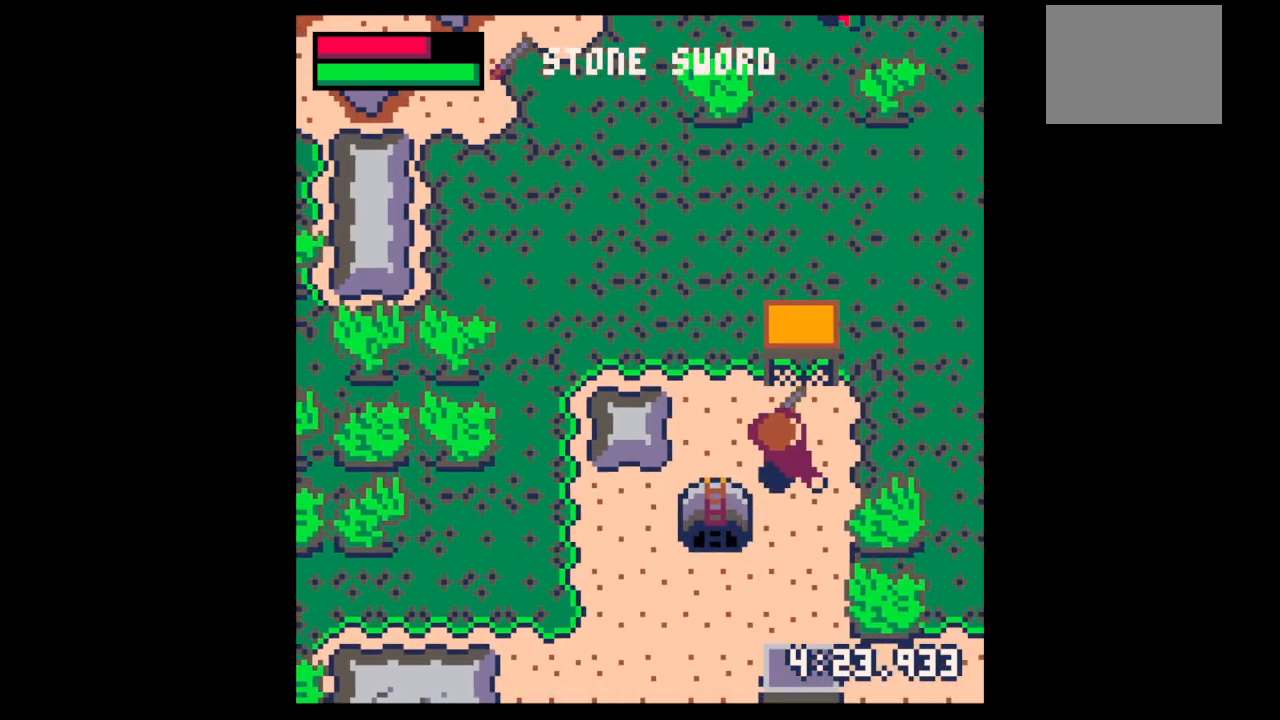
{"keys": ["up"], "events": [[467, "right", "up"]]}
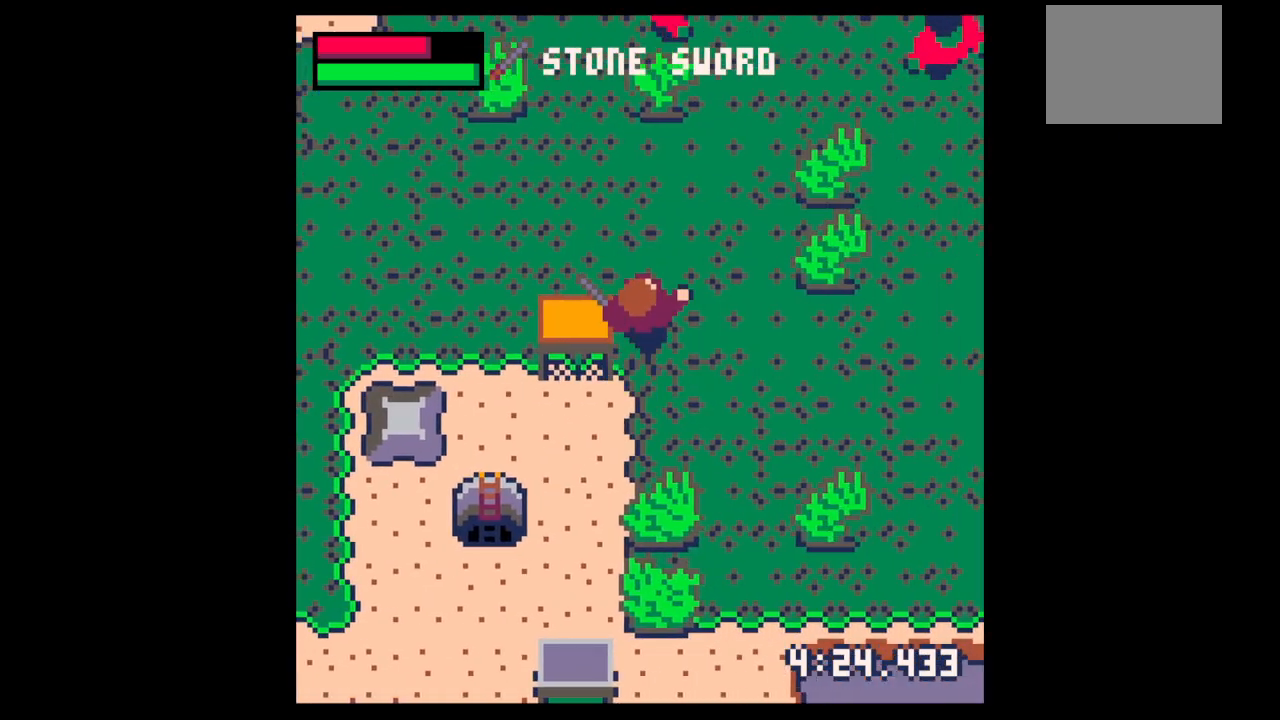
{"keys": ["right", "up"], "events": [[133, "right", "down"]]}
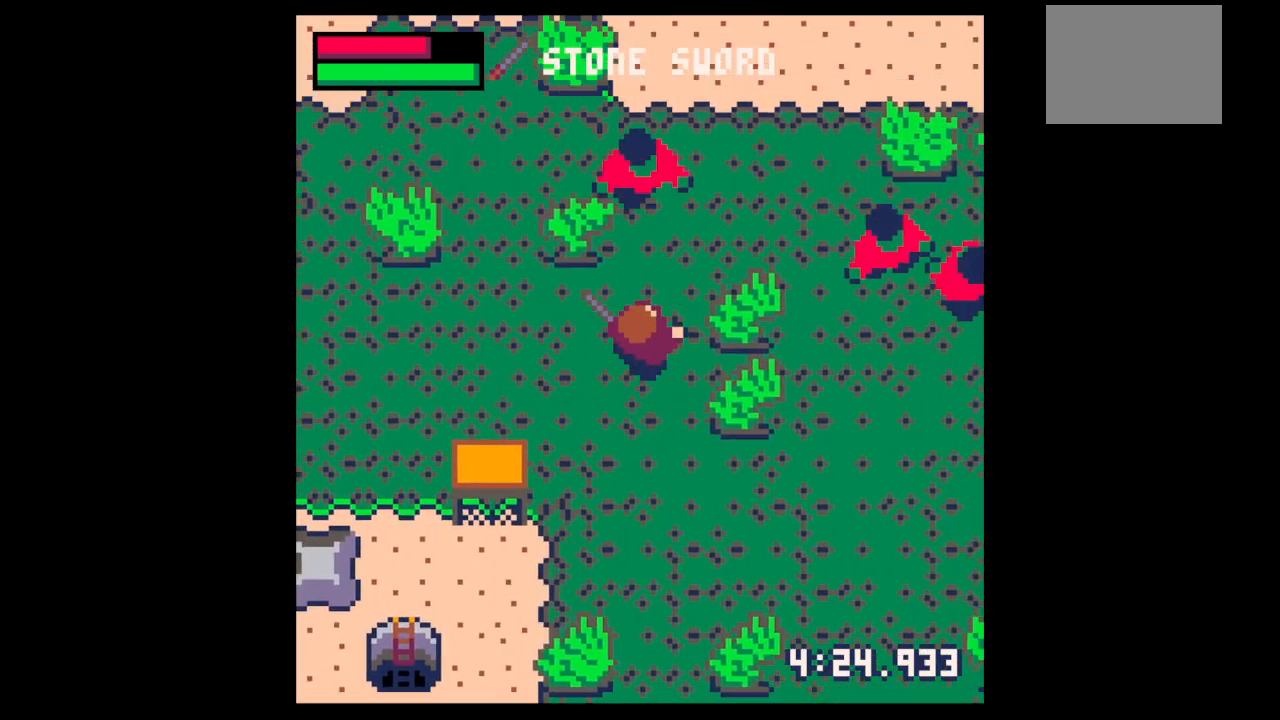
{"keys": ["x"], "events": [[33, "right", "up"], [267, "up", "up"], [267, "x", "down"]]}
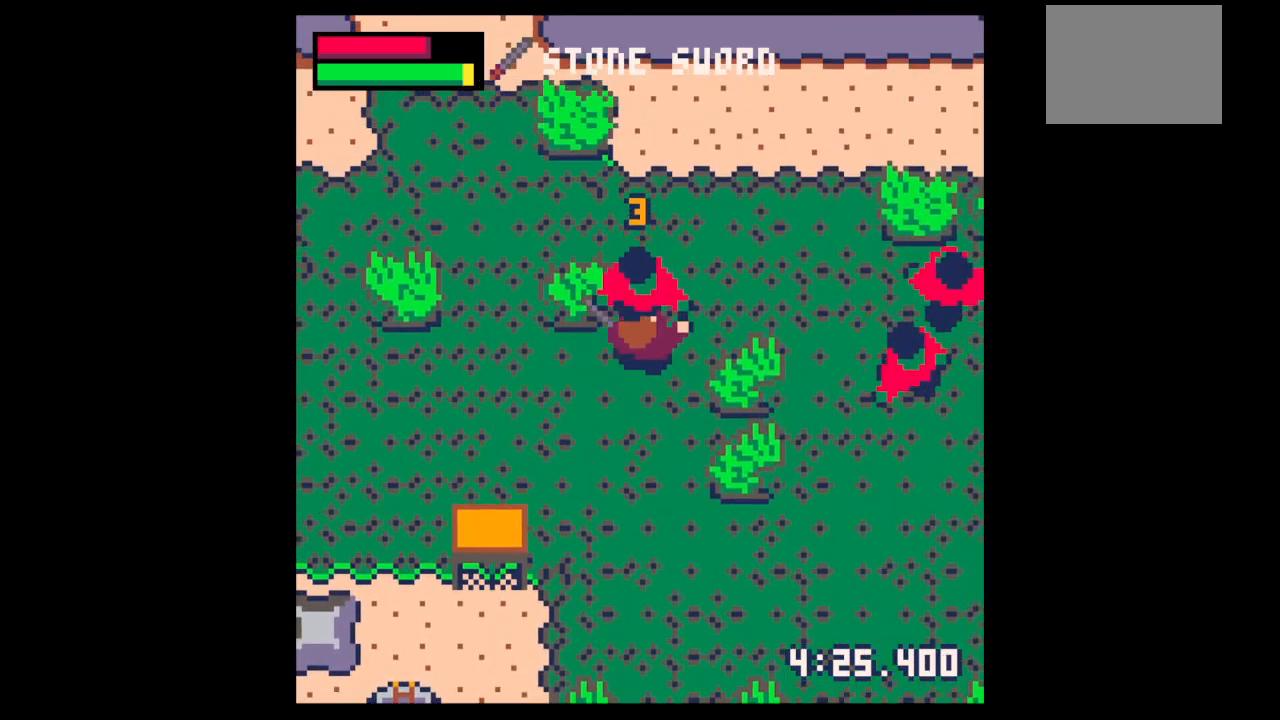
{"keys": ["up"], "events": [[167, "x", "up"], [233, "x", "down"], [400, "x", "up"], [500, "up", "down"]]}
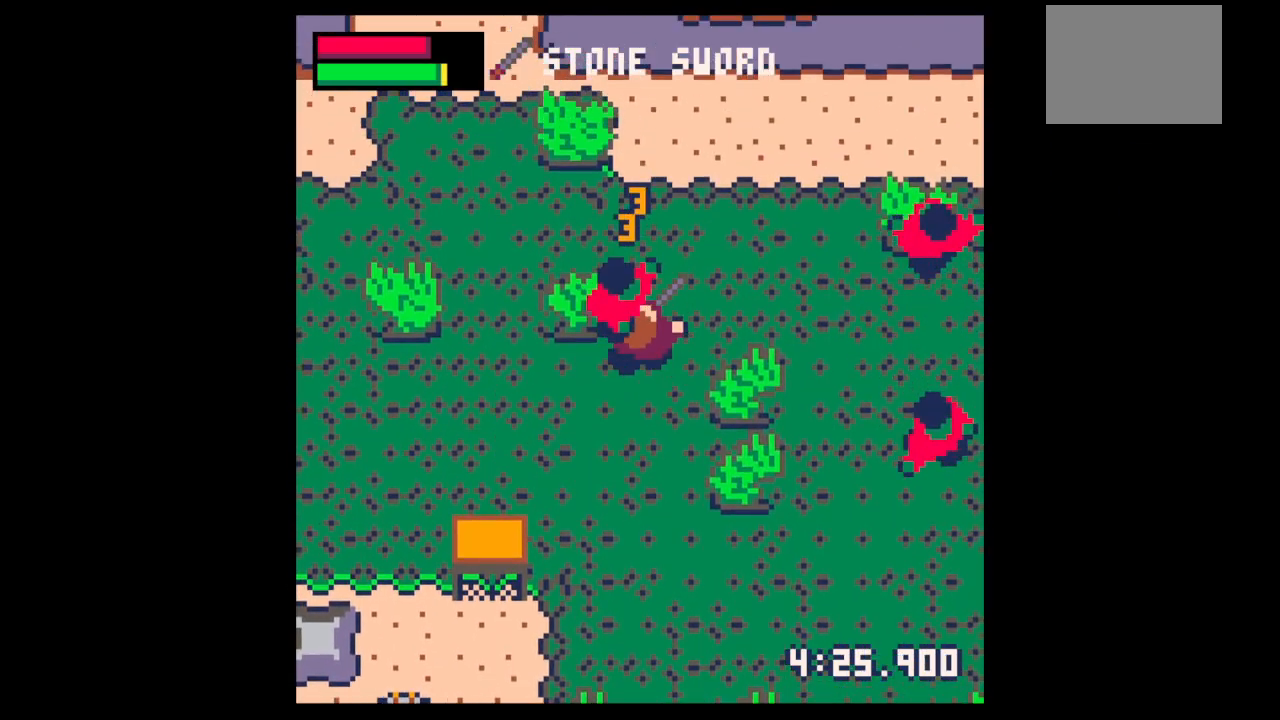
{"keys": ["right", "up"], "events": [[33, "up", "up"], [100, "x", "down"], [200, "x", "up"], [367, "up", "down"], [433, "right", "down"]]}
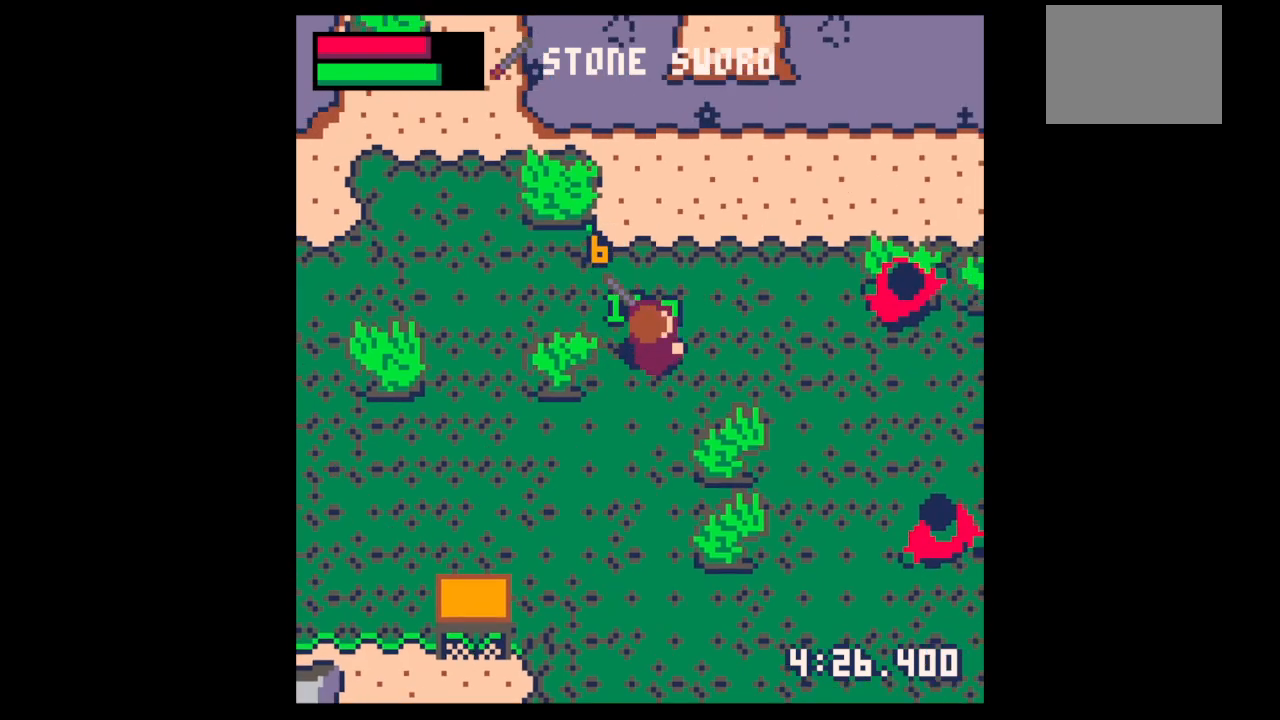
{"keys": [], "events": [[167, "up", "up"], [300, "up", "down"], [333, "up", "up"], [500, "right", "up"]]}
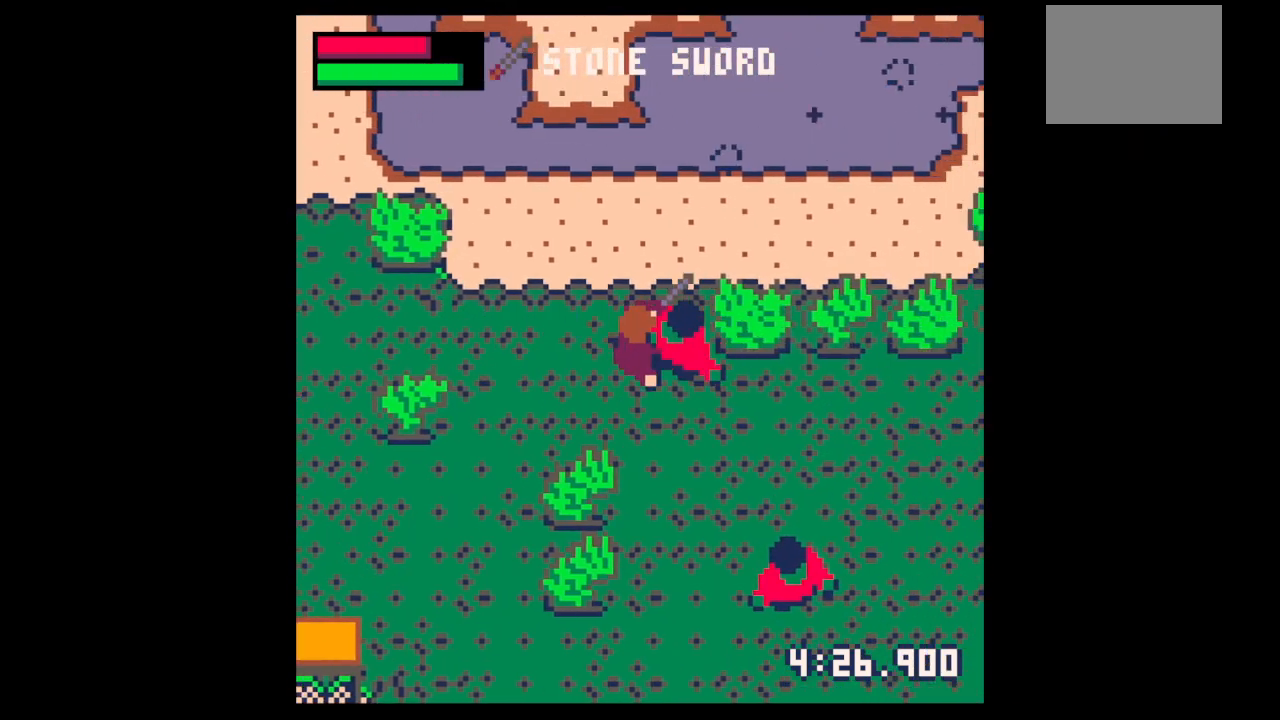
{"keys": [], "events": [[33, "x", "down"], [367, "down", "down"], [367, "right", "down"], [400, "down", "up"], [467, "right", "up"], [467, "x", "up"]]}
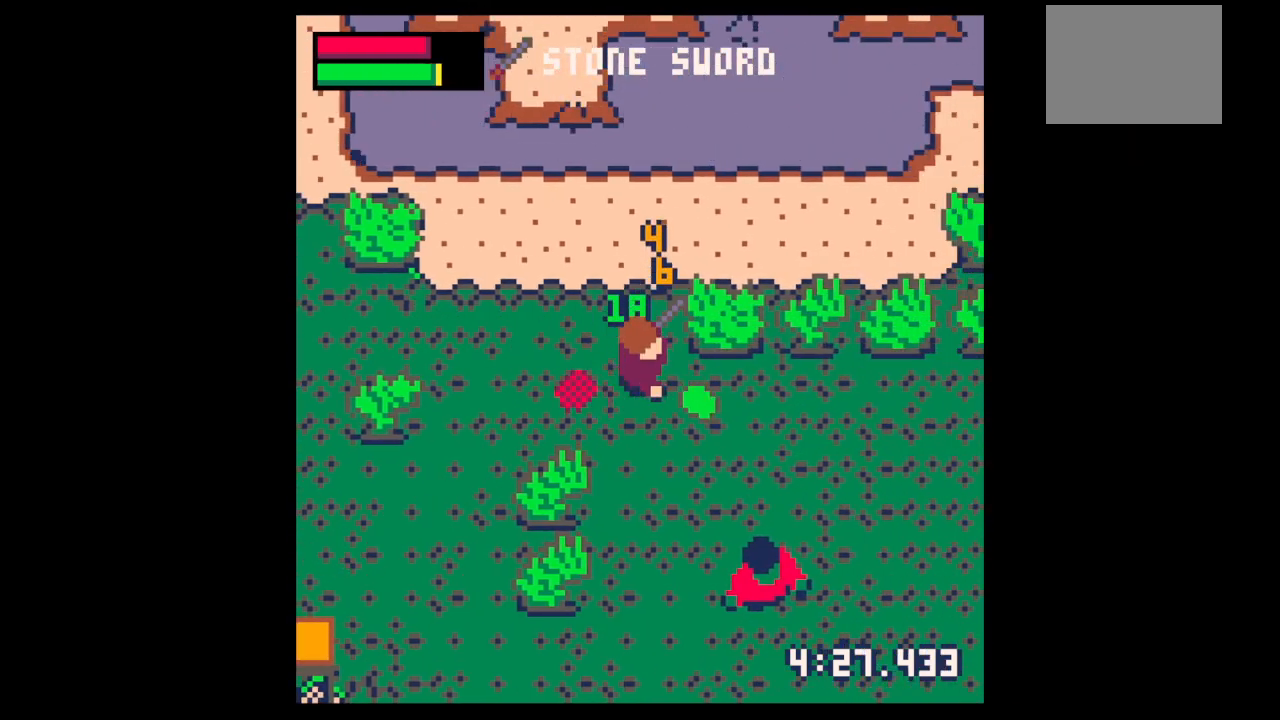
{"keys": ["down"], "events": [[133, "down", "down"], [133, "right", "down"], [267, "down", "up"], [467, "down", "down"], [500, "right", "up"]]}
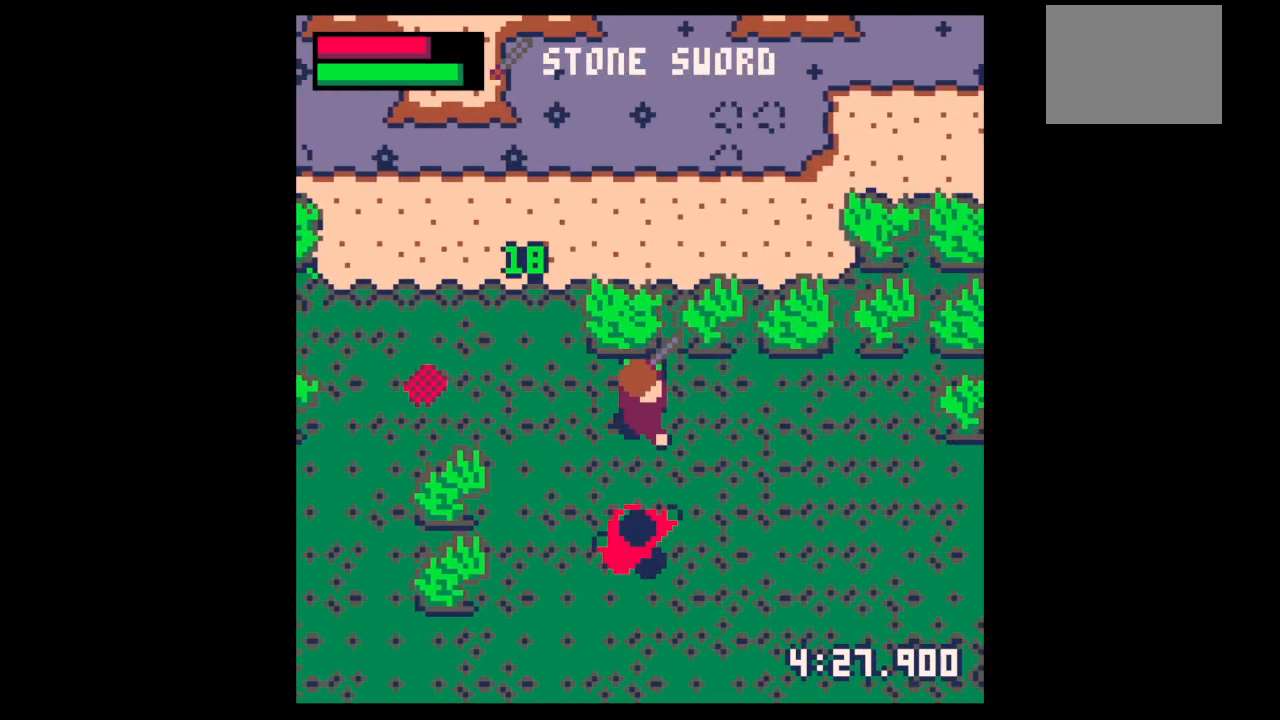
{"keys": ["x"], "events": [[200, "down", "up"], [200, "x", "down"]]}
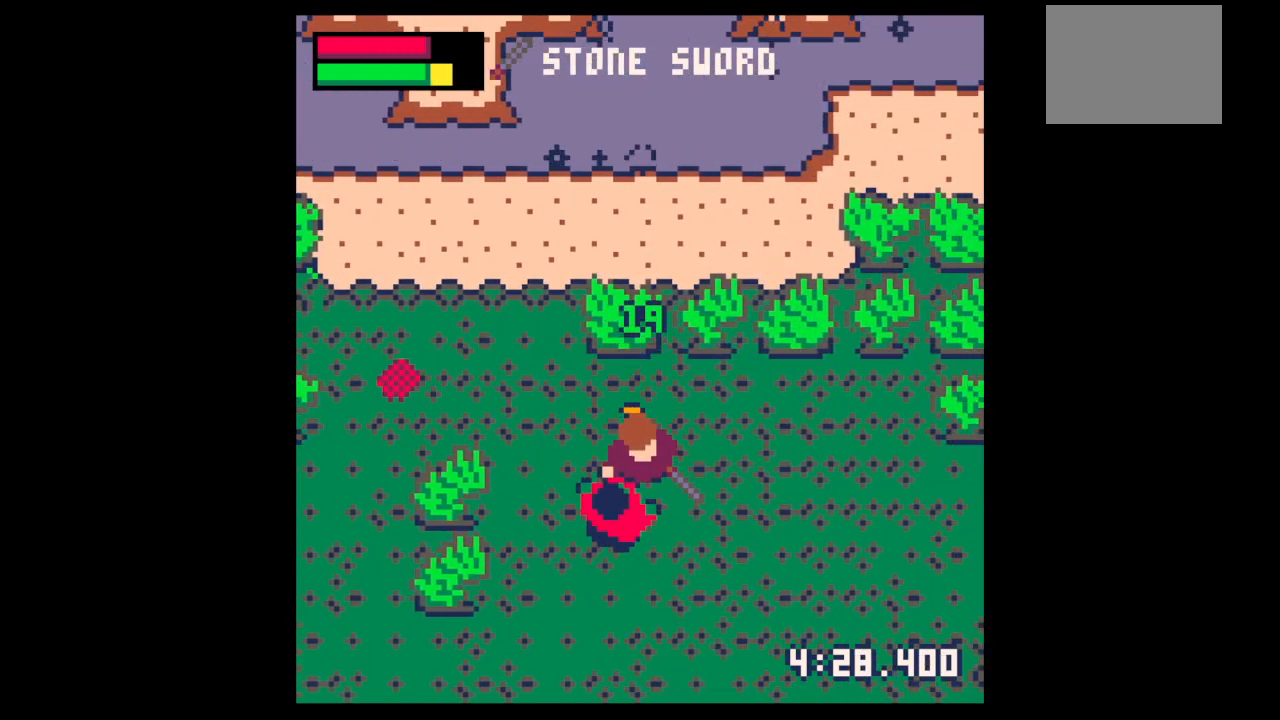
{"keys": ["x"], "events": [[233, "down", "down"], [233, "left", "down"], [333, "left", "up"], [367, "down", "up"]]}
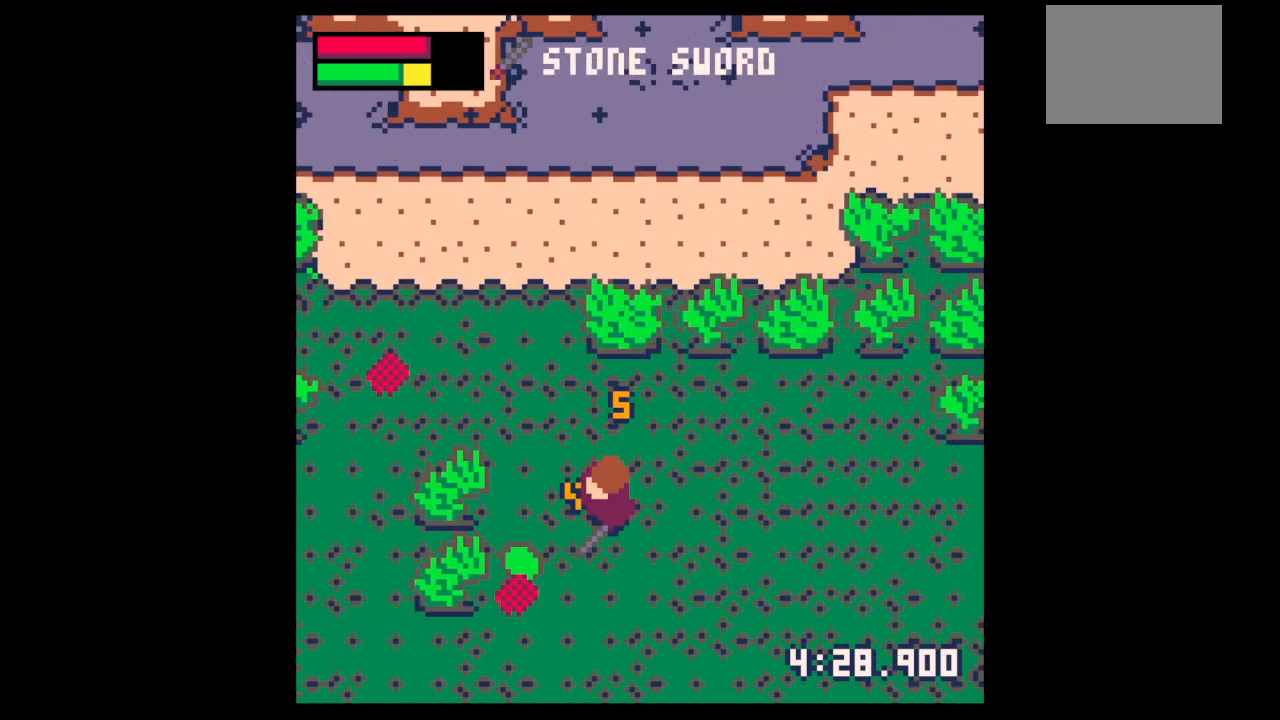
{"keys": ["up"], "events": [[233, "down", "down"], [233, "left", "down"], [233, "x", "up"], [367, "down", "up"], [433, "left", "up"], [467, "up", "down"]]}
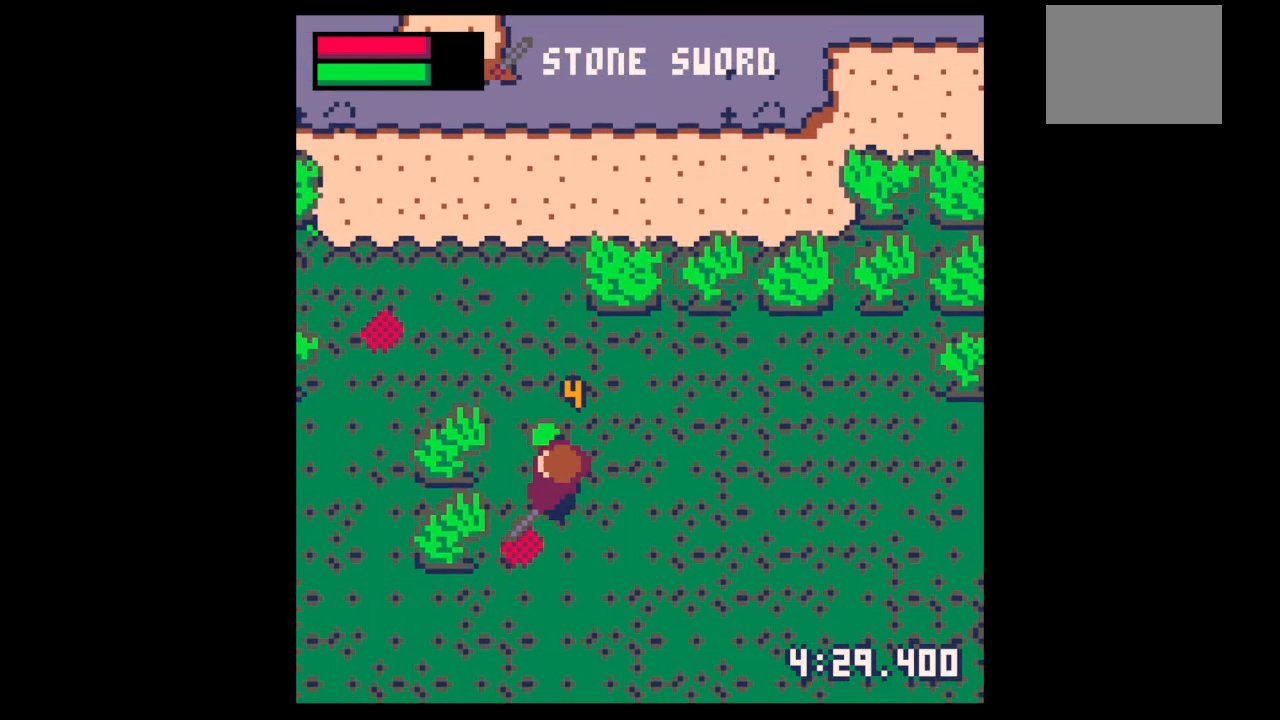
{"keys": ["down"], "events": [[200, "down", "down"], [200, "up", "up"], [267, "left", "down"], [400, "left", "up"]]}
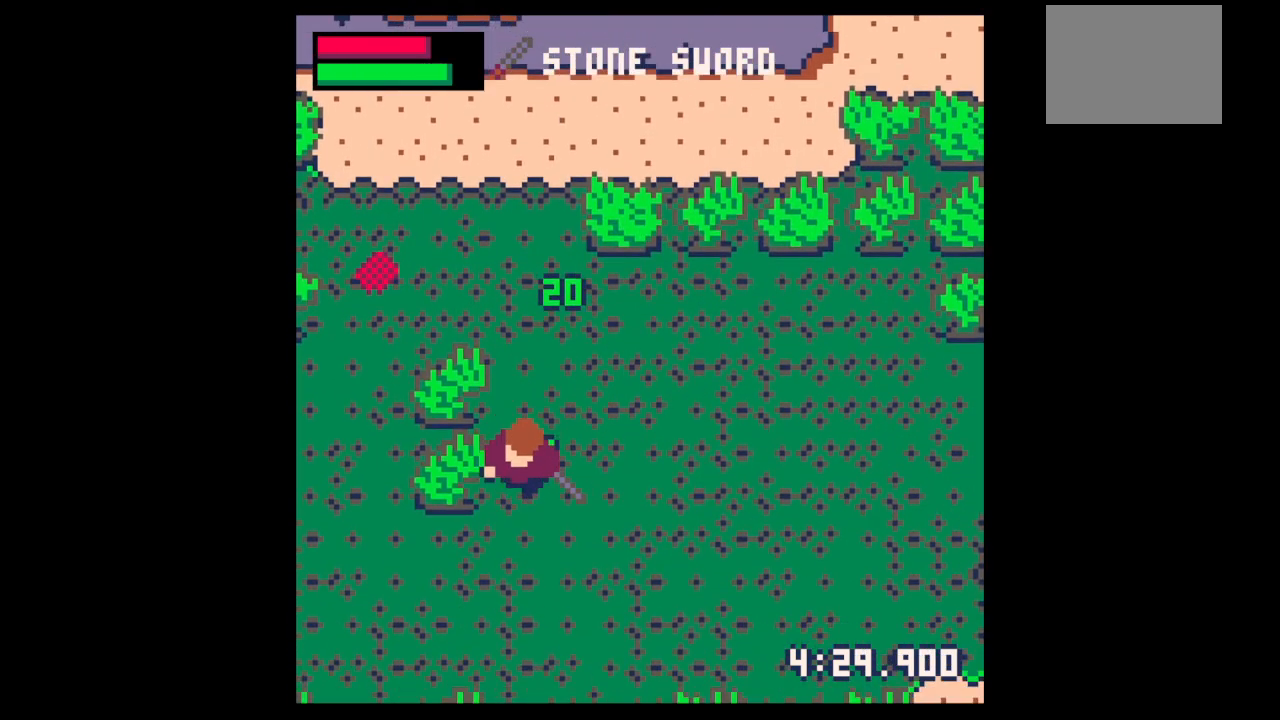
{"keys": ["down", "left"], "events": [[167, "left", "down"]]}
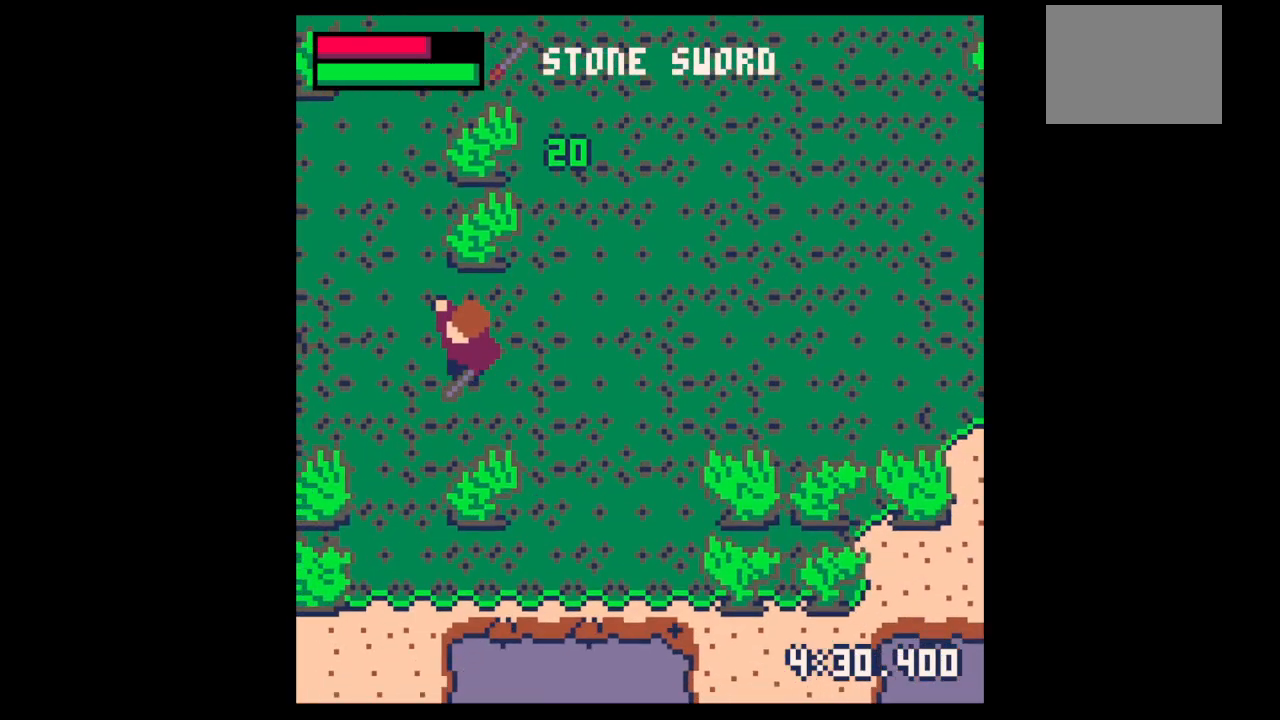
{"keys": ["left"], "events": [[200, "down", "up"], [367, "down", "down"], [433, "down", "up"]]}
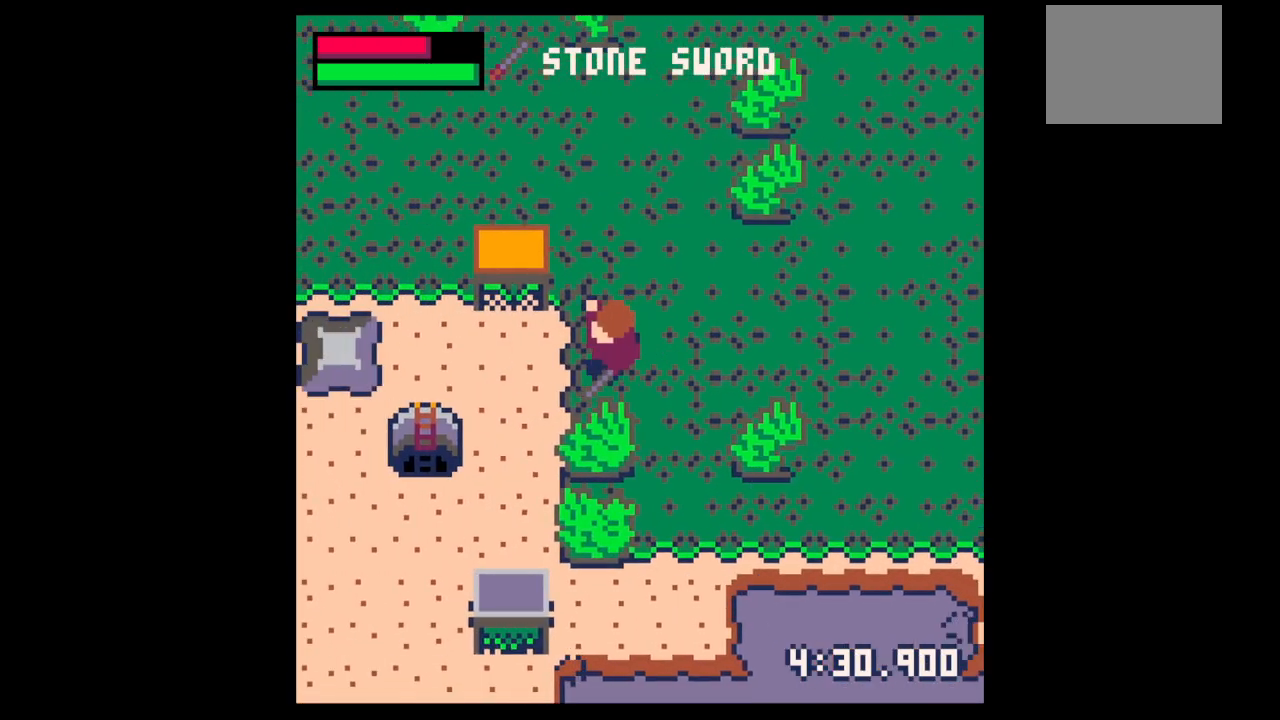
{"keys": ["down", "left"], "events": [[33, "down", "down"], [300, "down", "up"], [500, "down", "down"]]}
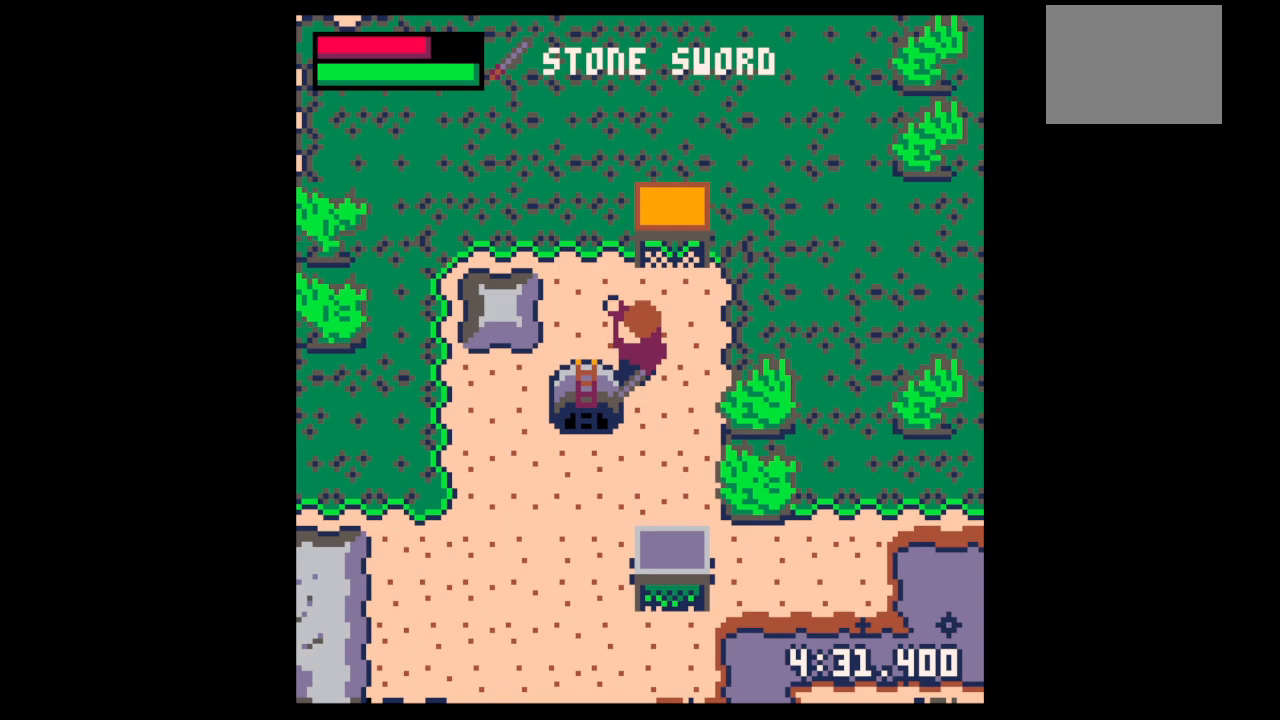
{"keys": [], "events": [[167, "left", "up"], [233, "right", "down"], [300, "right", "up"], [467, "down", "up"]]}
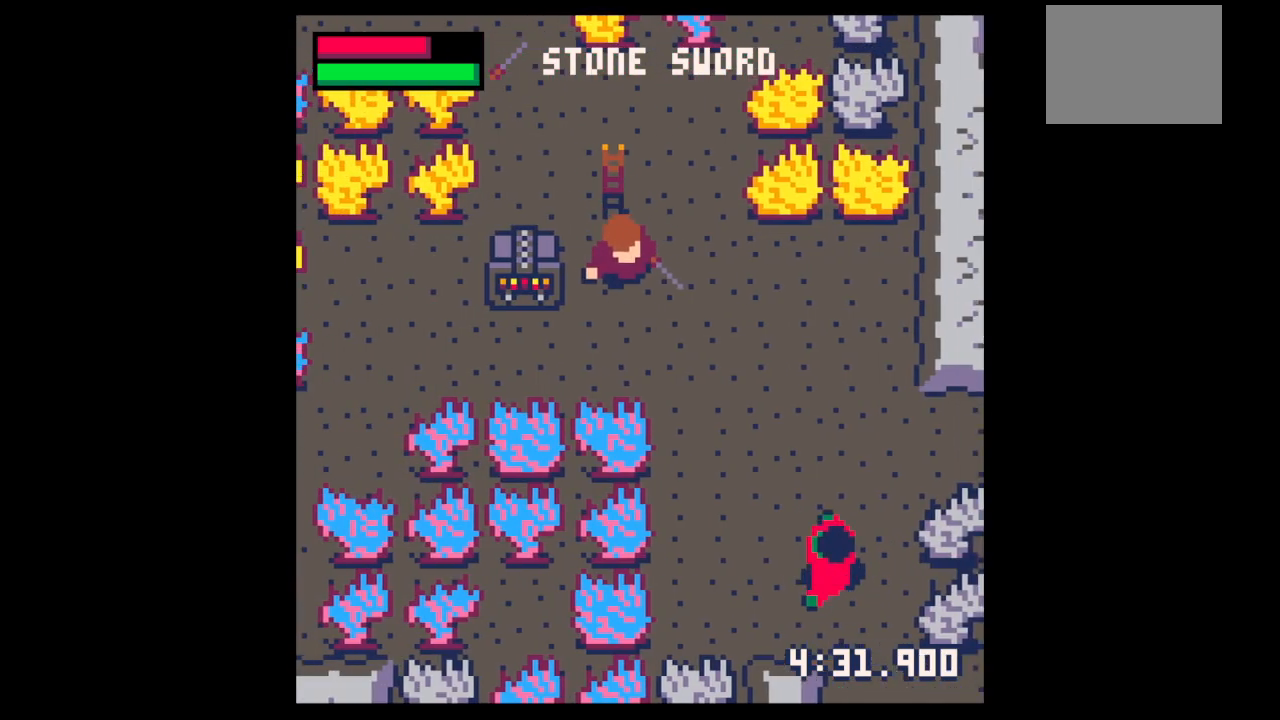
{"keys": ["right", "up"], "events": [[67, "up", "down"], [300, "right", "down"]]}